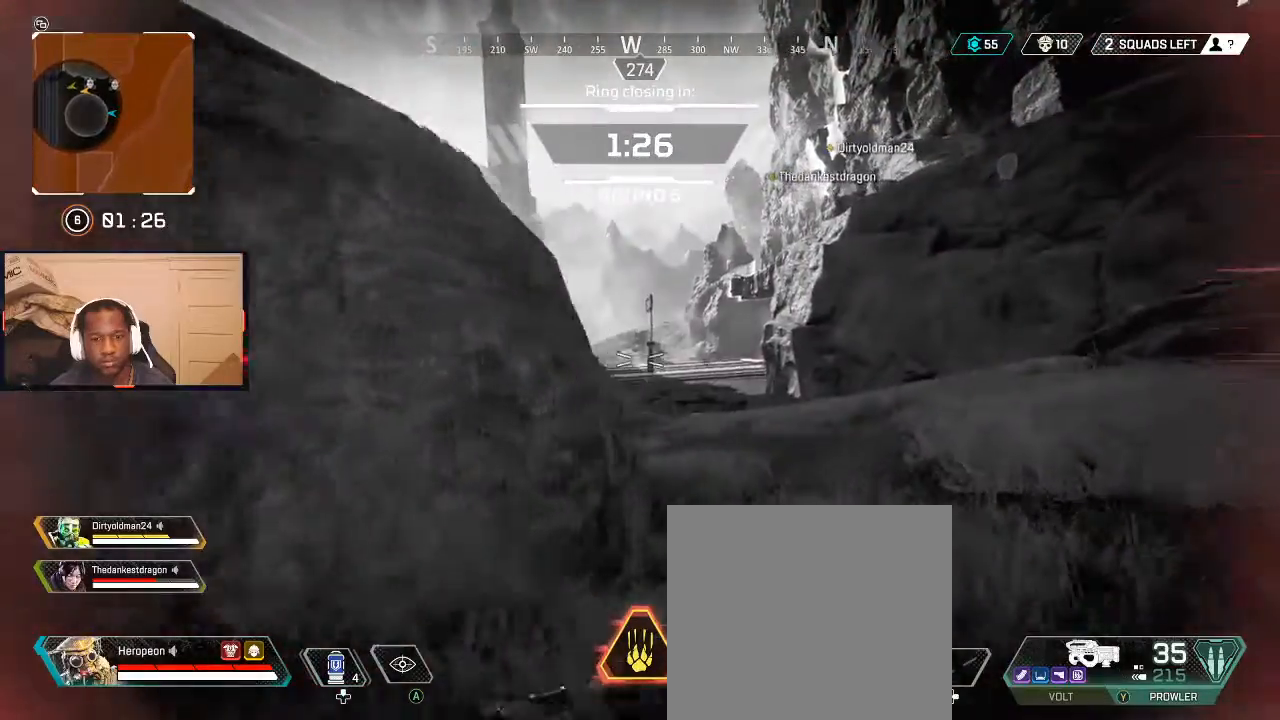
Gameplay with a controller (Xbox layout); each line is a JSON object with the inputs held at the frame after it. "events" lists button and stick changes between this image and that frame as [ms after this image, input, new state], when the widget could be followed in between.
{"buttons": [], "left_stick": "down-left", "right_stick": "center", "events": [[167, "right_stick", "up-right"], [233, "left_stick", "up-left"], [267, "right_stick", "center"], [333, "left_stick", "left"], [433, "left_stick", "down-left"]]}
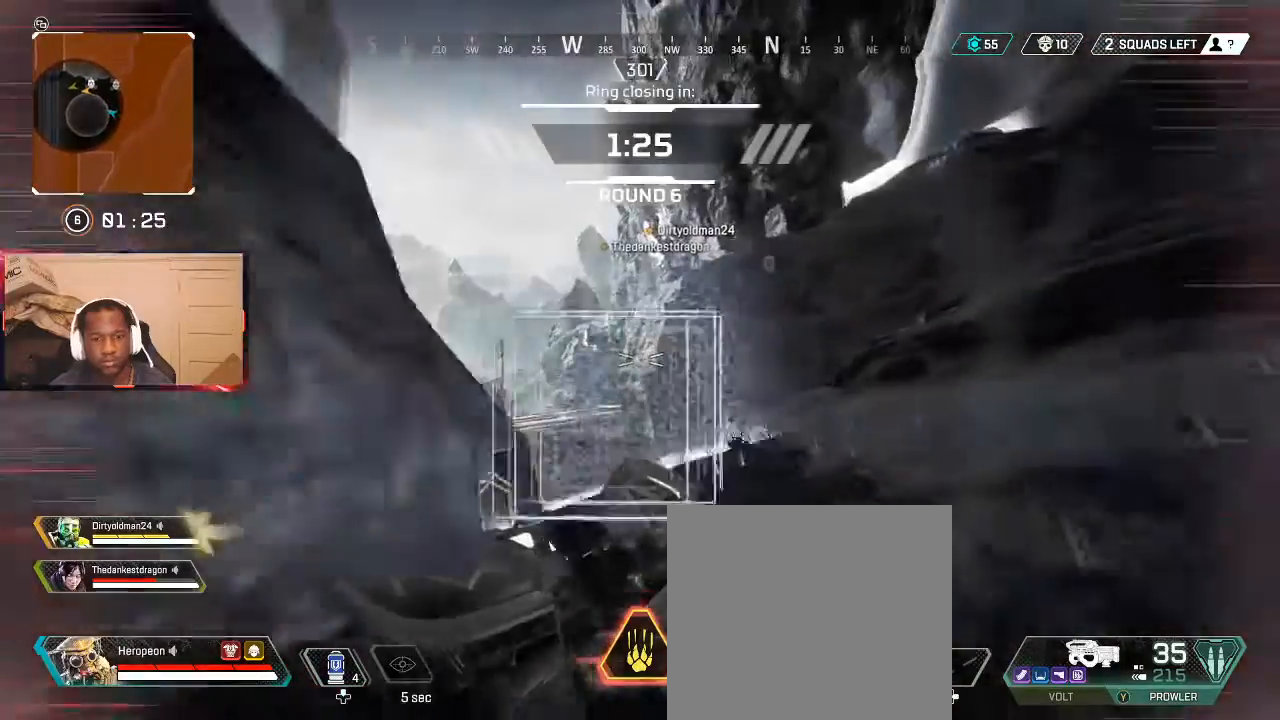
{"buttons": [], "left_stick": "up-right", "right_stick": "center", "events": [[33, "B", "down"], [133, "B", "up"], [367, "left_stick", "right"], [467, "left_stick", "up-right"]]}
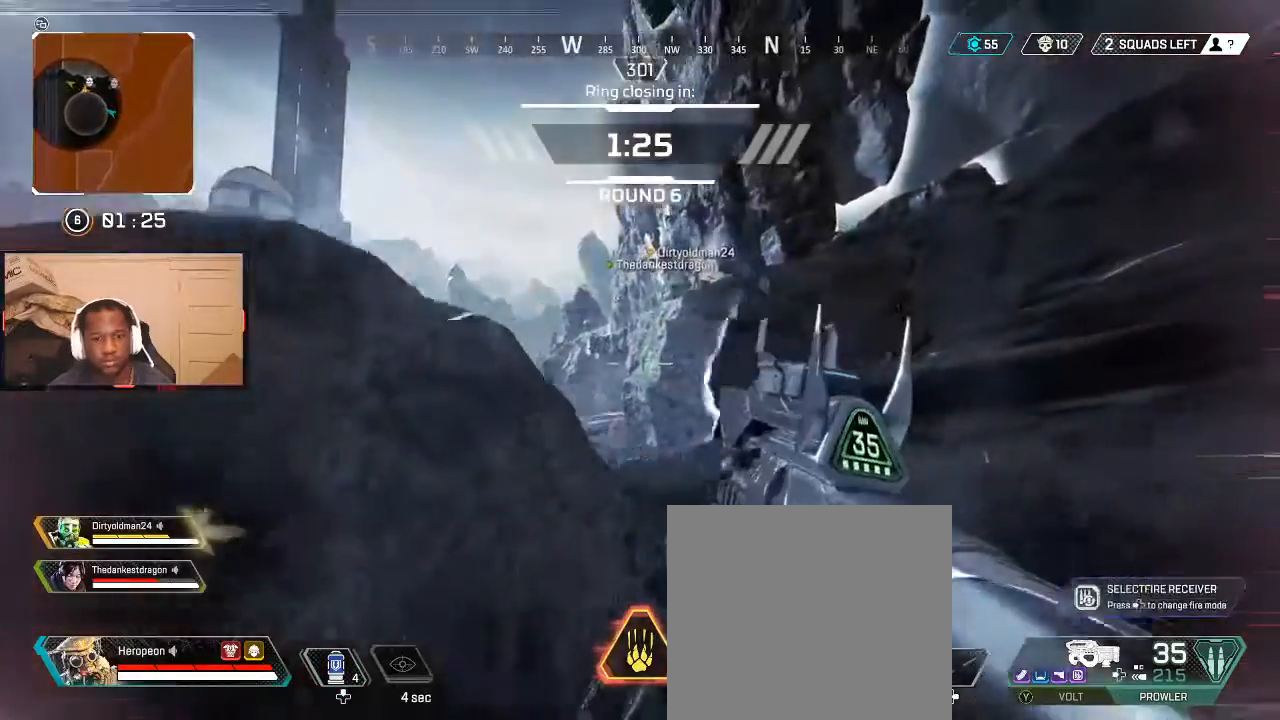
{"buttons": [], "left_stick": "down-left", "right_stick": "center", "events": [[100, "left_stick", "up-left"], [167, "right_stick", "down-left"], [200, "left_stick", "left"], [267, "right_stick", "center"], [333, "left_stick", "down-left"]]}
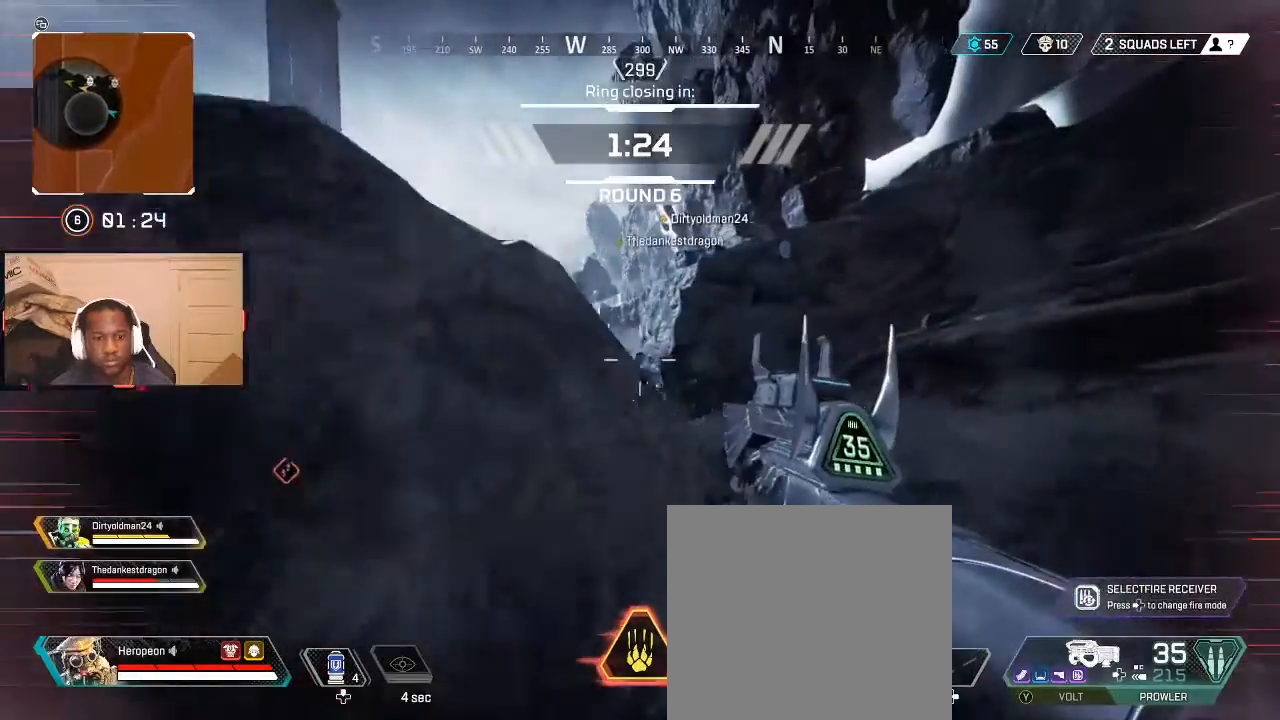
{"buttons": [], "left_stick": "center", "right_stick": "center", "events": [[33, "Y", "down"], [100, "Y", "up"], [300, "B", "down"], [300, "left_stick", "center"], [367, "B", "up"], [367, "left_stick", "left"], [500, "left_stick", "center"]]}
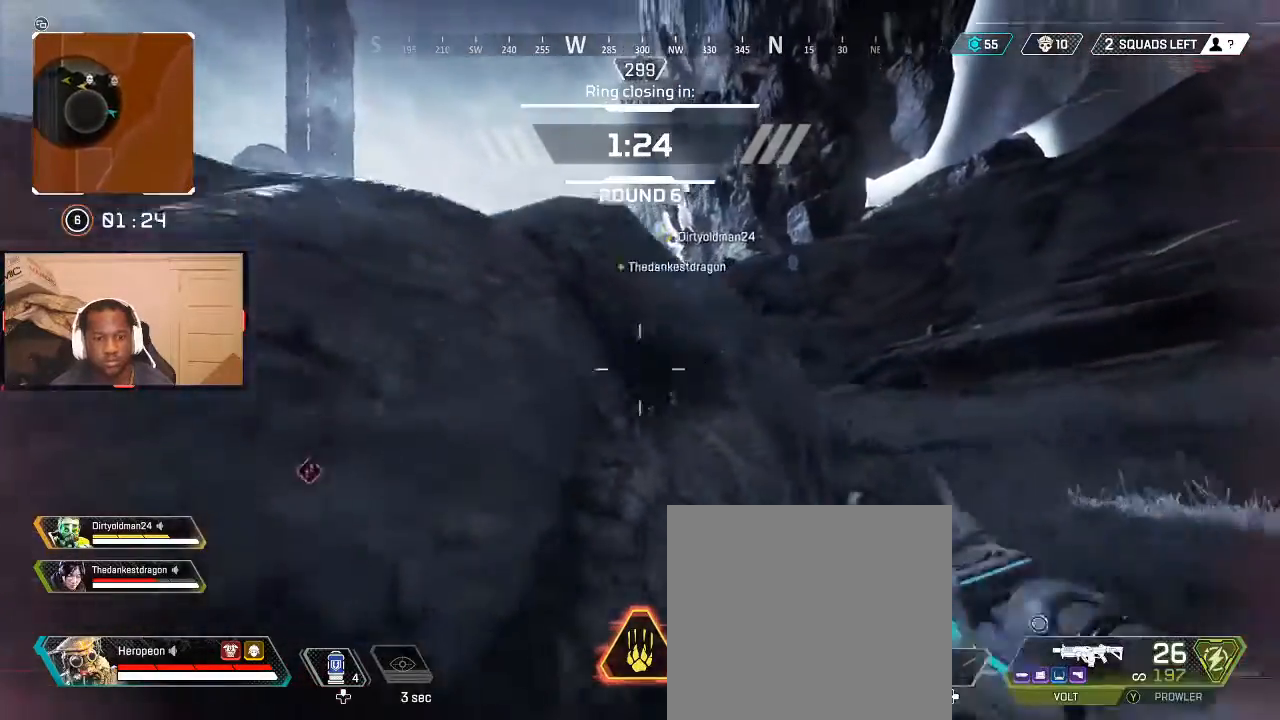
{"buttons": [], "left_stick": "center", "right_stick": "center", "events": [[133, "Y", "down"], [200, "Y", "up"], [433, "X", "down"], [500, "X", "up"]]}
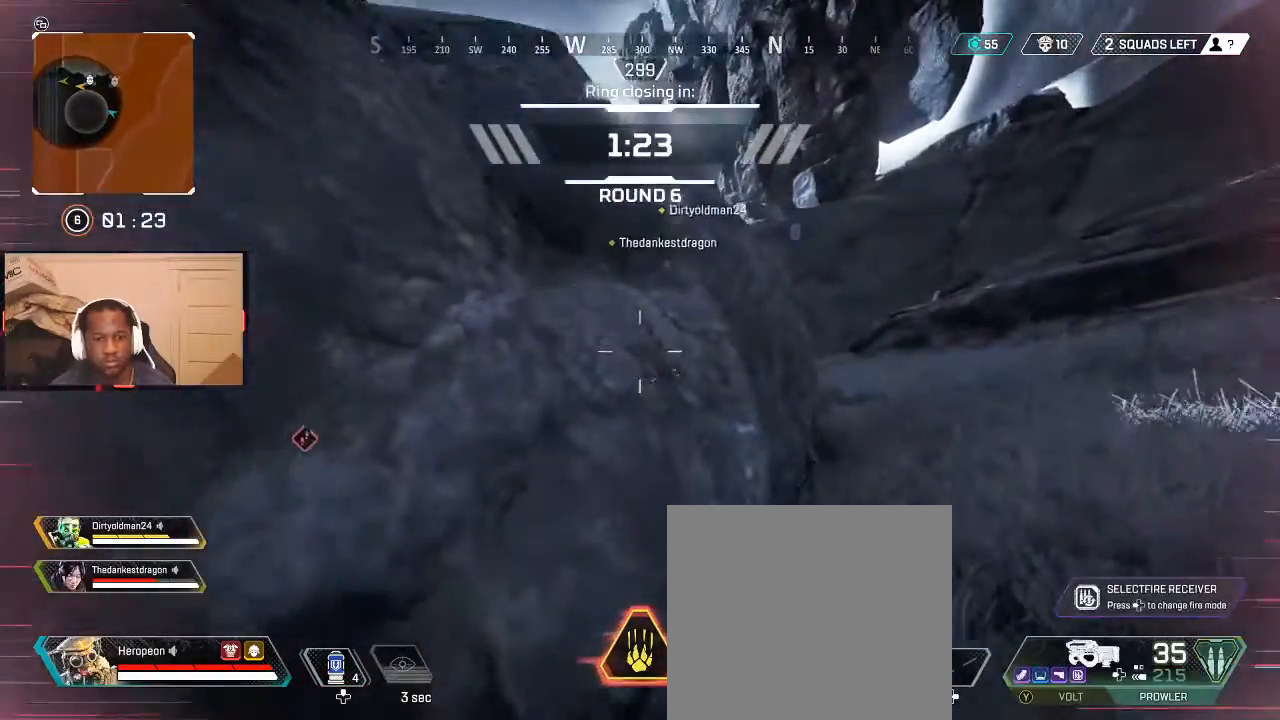
{"buttons": [], "left_stick": "right", "right_stick": "down-right", "events": [[67, "X", "down"], [100, "X", "up"], [433, "left_stick", "right"], [467, "right_stick", "down-right"]]}
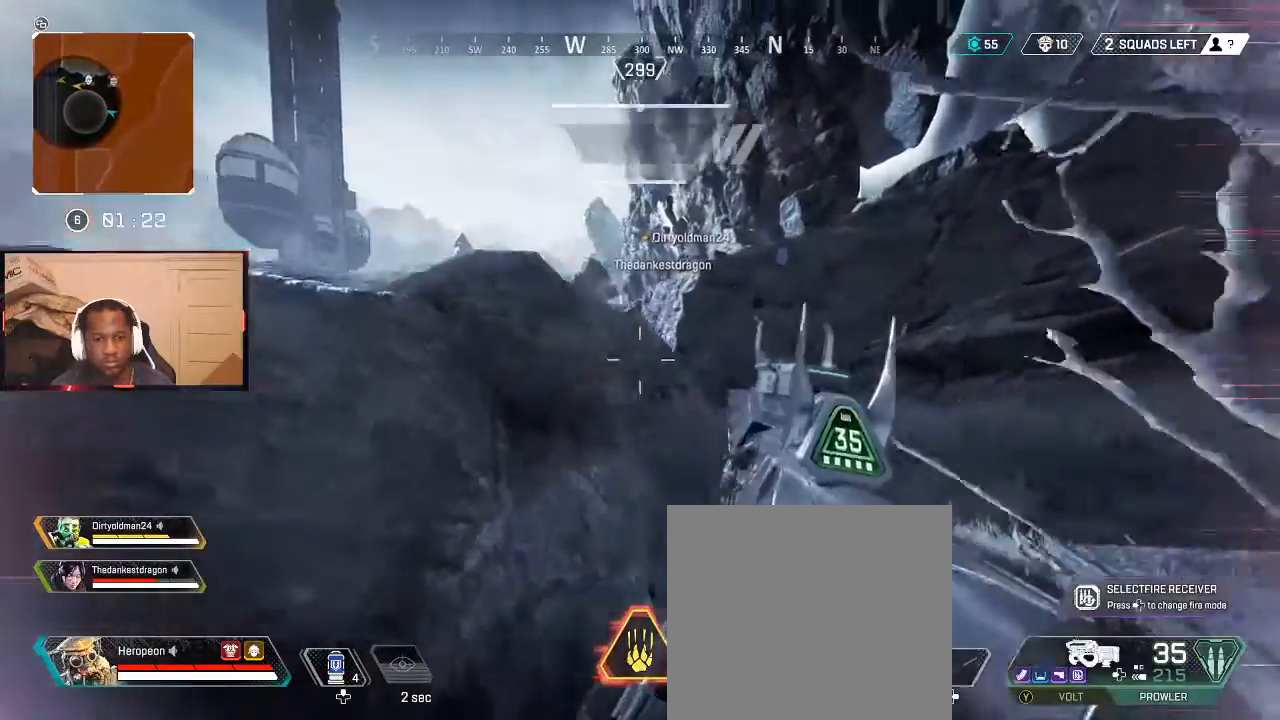
{"buttons": [], "left_stick": "up", "right_stick": "center", "events": [[33, "right_stick", "center"], [67, "left_stick", "up-right"], [100, "right_stick", "right"], [133, "L3", "down"], [200, "left_stick", "up"], [300, "L3", "up"], [300, "right_stick", "center"]]}
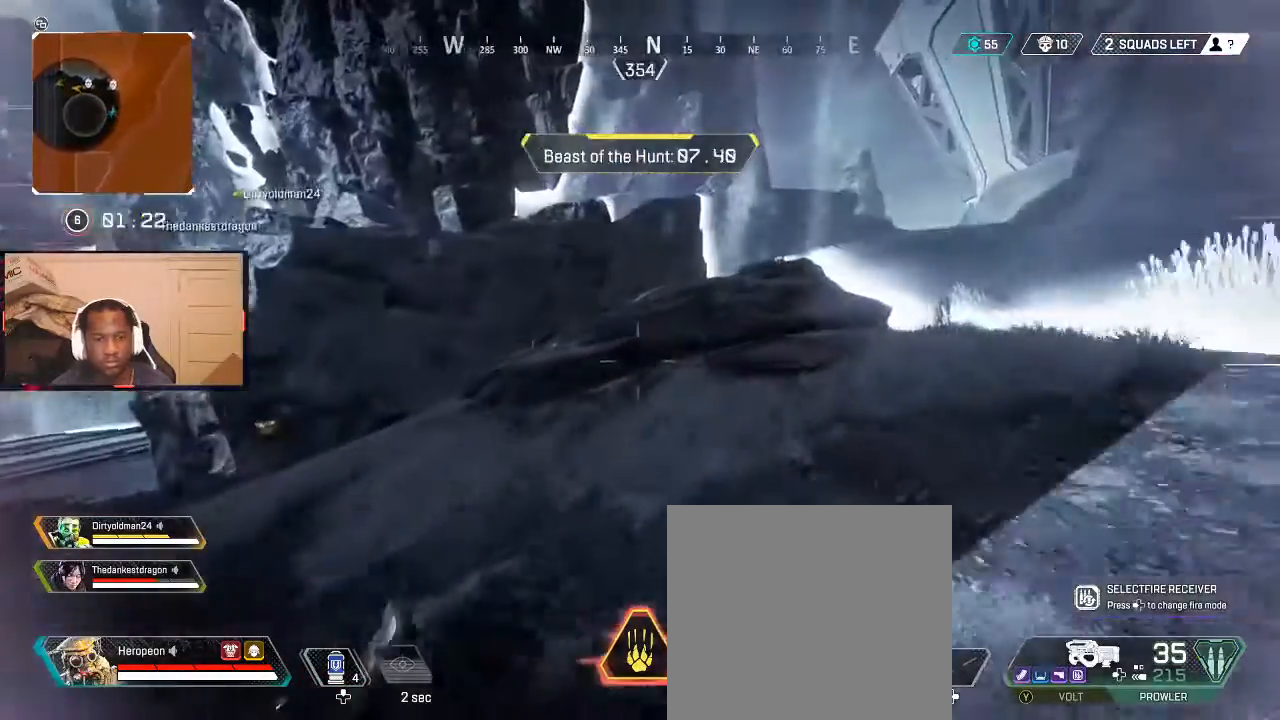
{"buttons": [], "left_stick": "up", "right_stick": "center", "events": []}
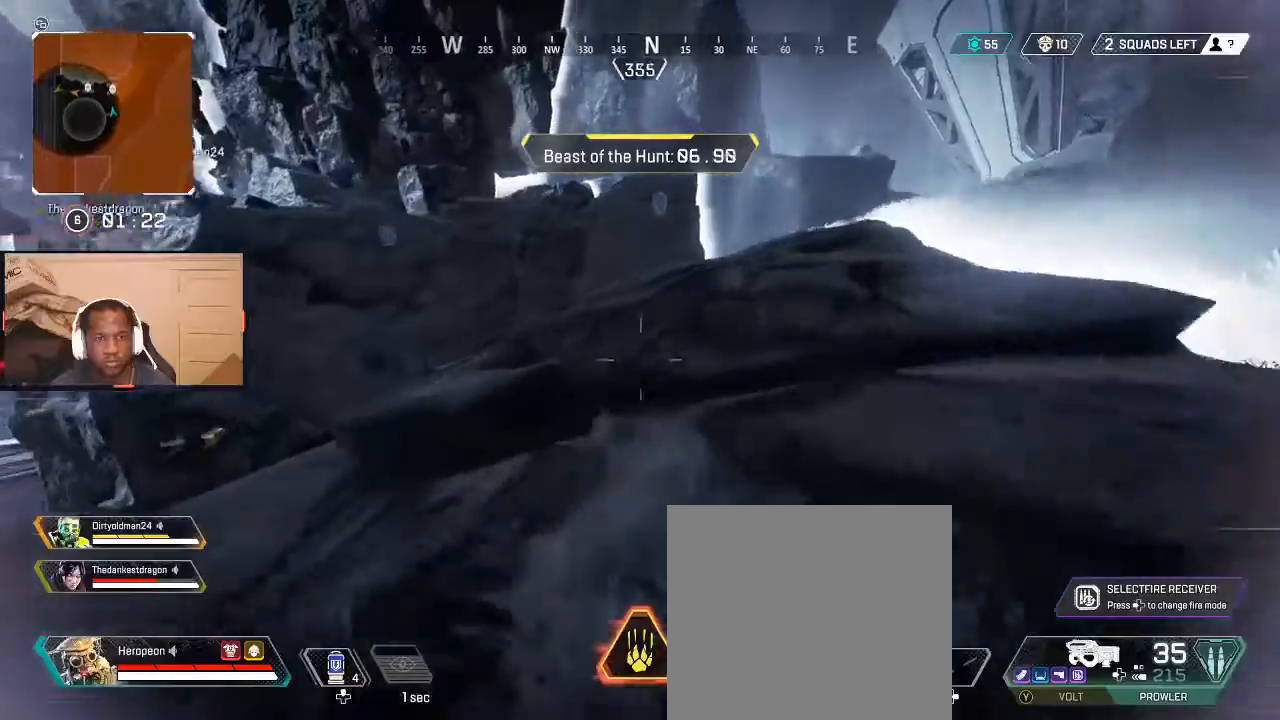
{"buttons": [], "left_stick": "up", "right_stick": "center", "events": [[33, "right_stick", "left"], [100, "L1", "down"], [133, "right_stick", "center"], [233, "L1", "up"]]}
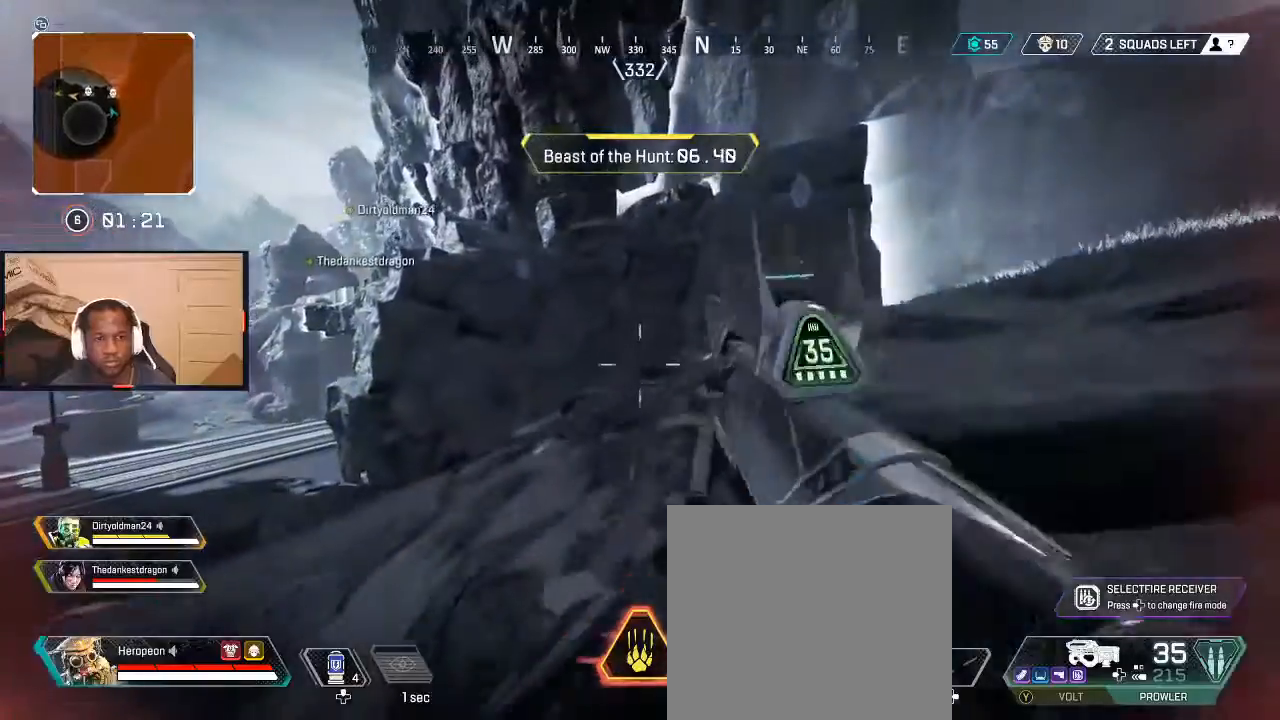
{"buttons": [], "left_stick": "up", "right_stick": "center", "events": [[167, "right_stick", "left"], [267, "right_stick", "center"]]}
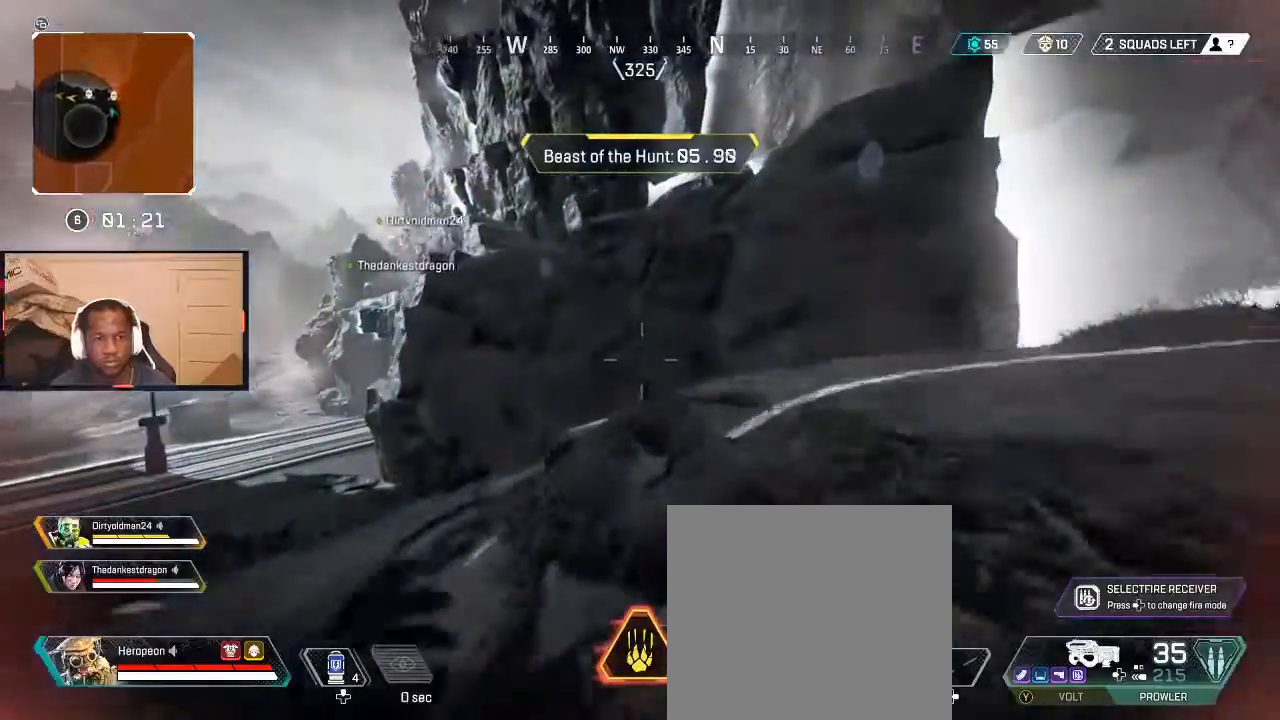
{"buttons": [], "left_stick": "up", "right_stick": "center", "events": [[333, "right_stick", "left"], [467, "right_stick", "center"]]}
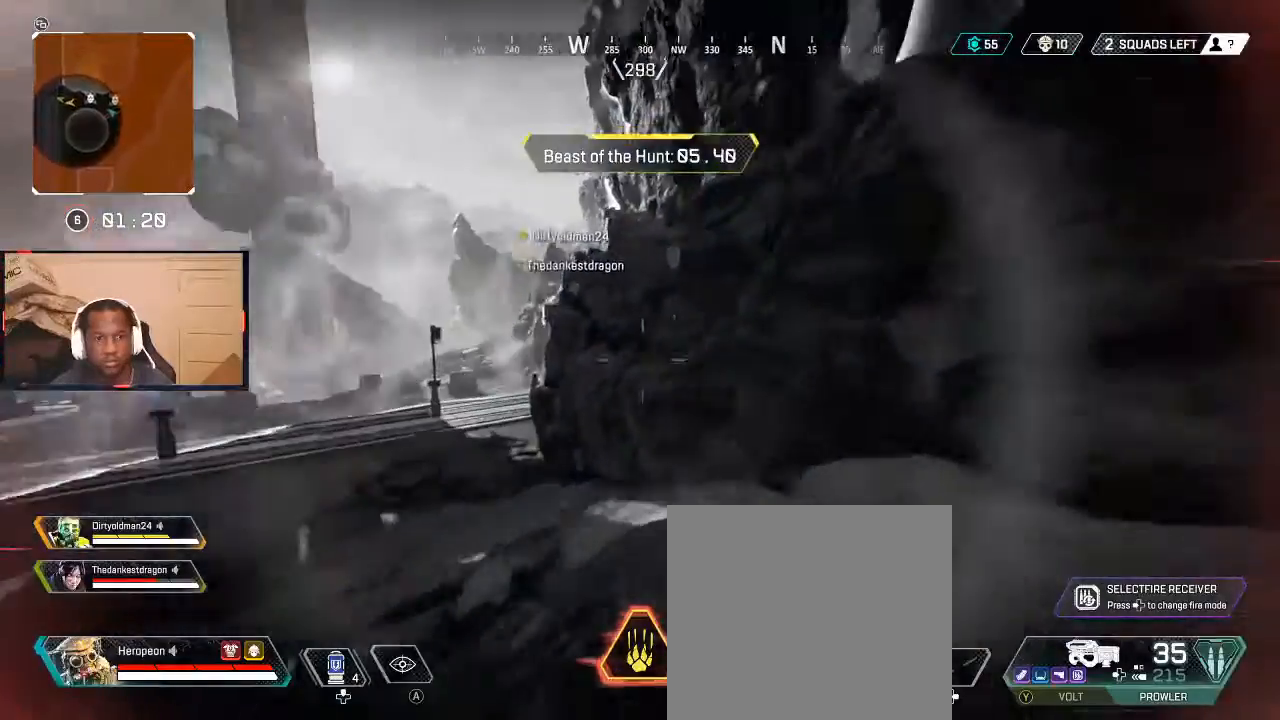
{"buttons": ["L1"], "left_stick": "up", "right_stick": "up-right", "events": [[233, "right_stick", "right"], [400, "right_stick", "center"], [467, "L1", "down"], [467, "right_stick", "up-right"]]}
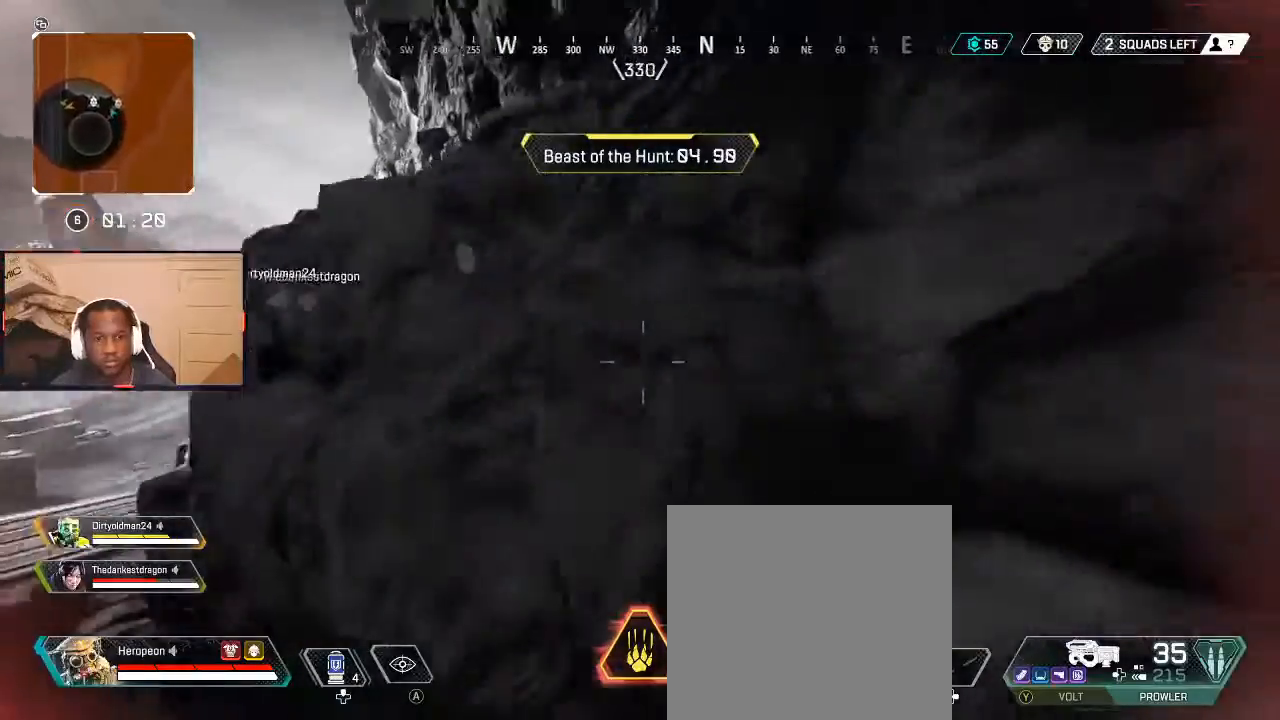
{"buttons": [], "left_stick": "up", "right_stick": "center", "events": [[167, "L1", "up"], [200, "right_stick", "center"]]}
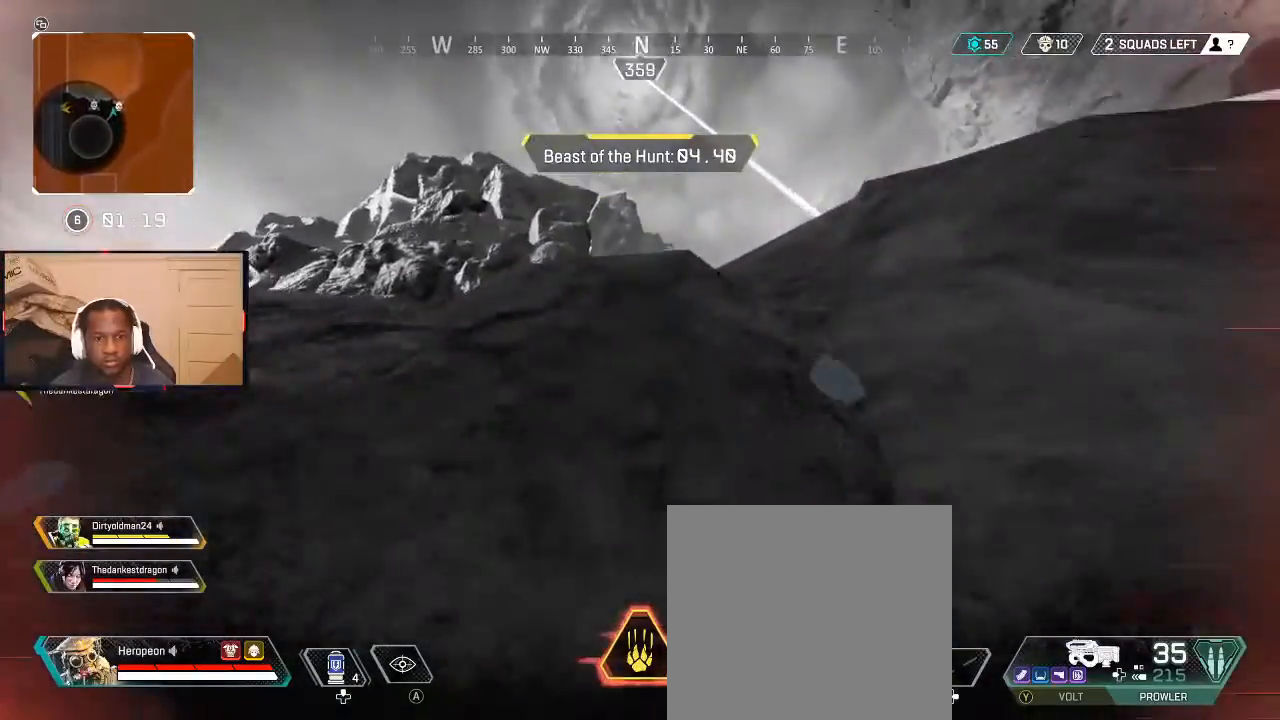
{"buttons": [], "left_stick": "up", "right_stick": "center", "events": [[333, "right_stick", "down-left"], [500, "right_stick", "center"]]}
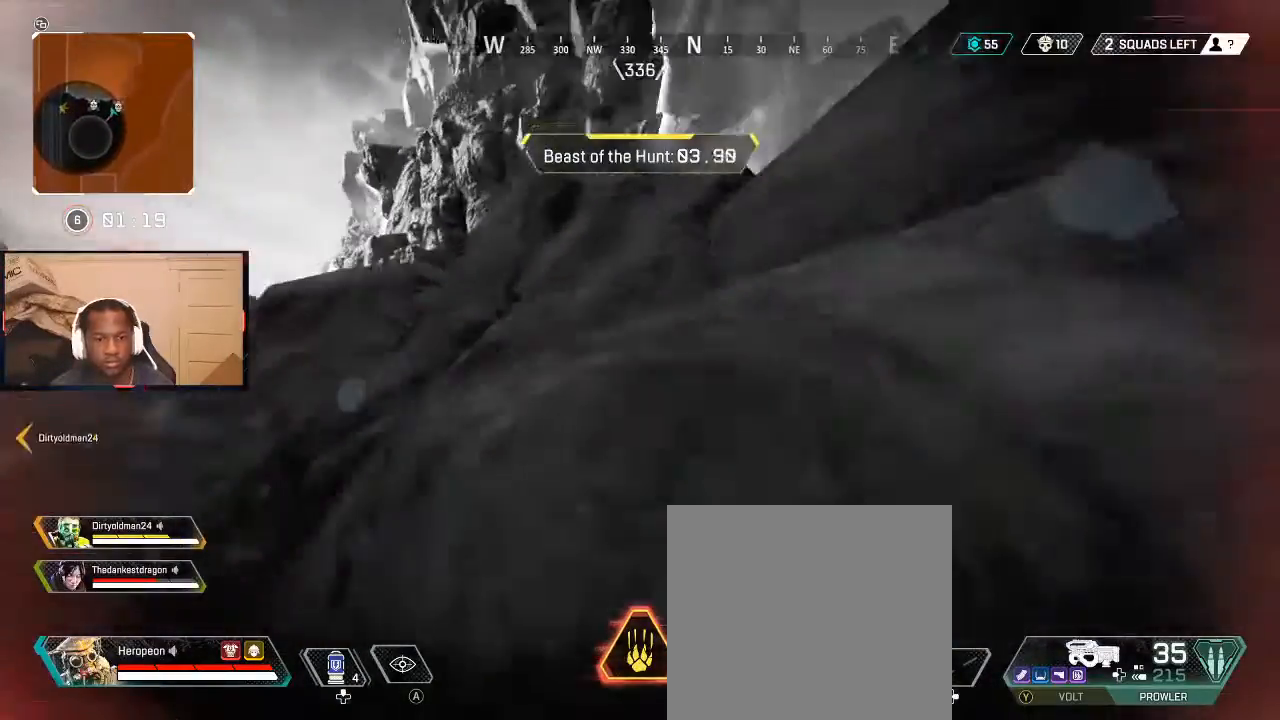
{"buttons": ["L3"], "left_stick": "up", "right_stick": "center", "events": [[267, "right_stick", "down"], [400, "L3", "down"], [400, "right_stick", "center"]]}
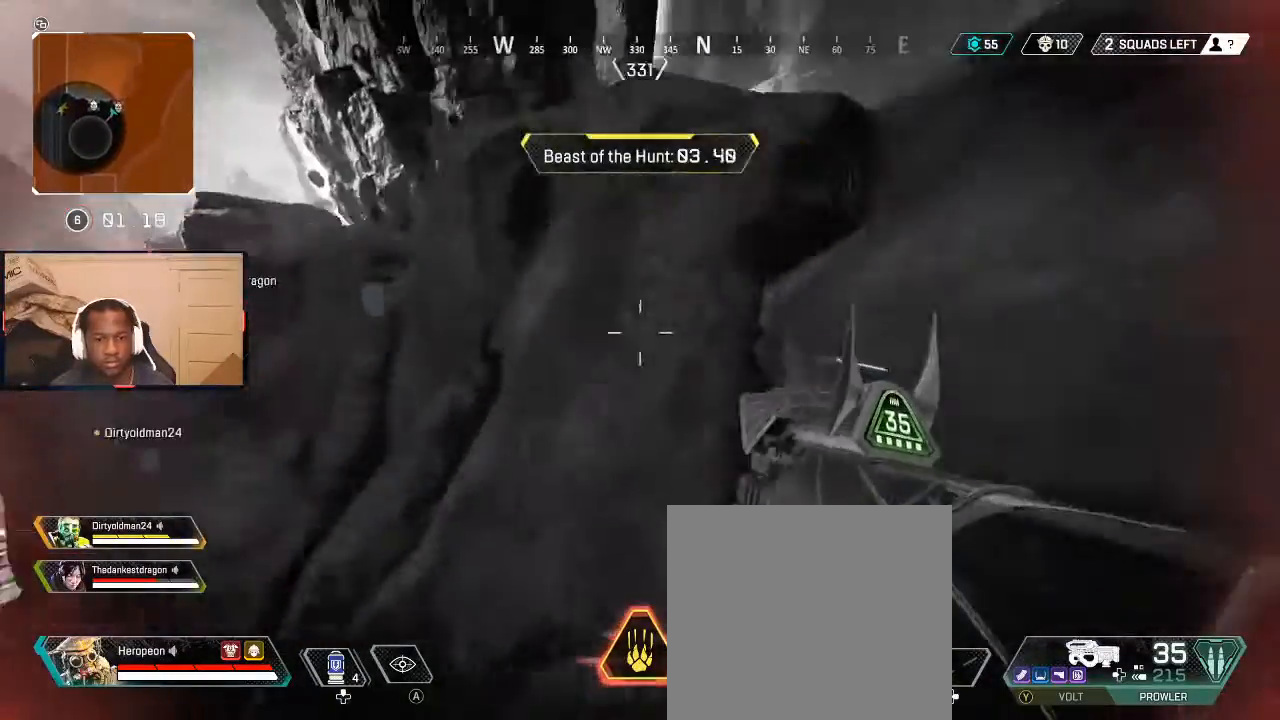
{"buttons": [], "left_stick": "up", "right_stick": "center", "events": [[33, "L3", "up"], [133, "right_stick", "up-right"], [167, "L1", "down"], [300, "right_stick", "center"], [333, "L1", "up"]]}
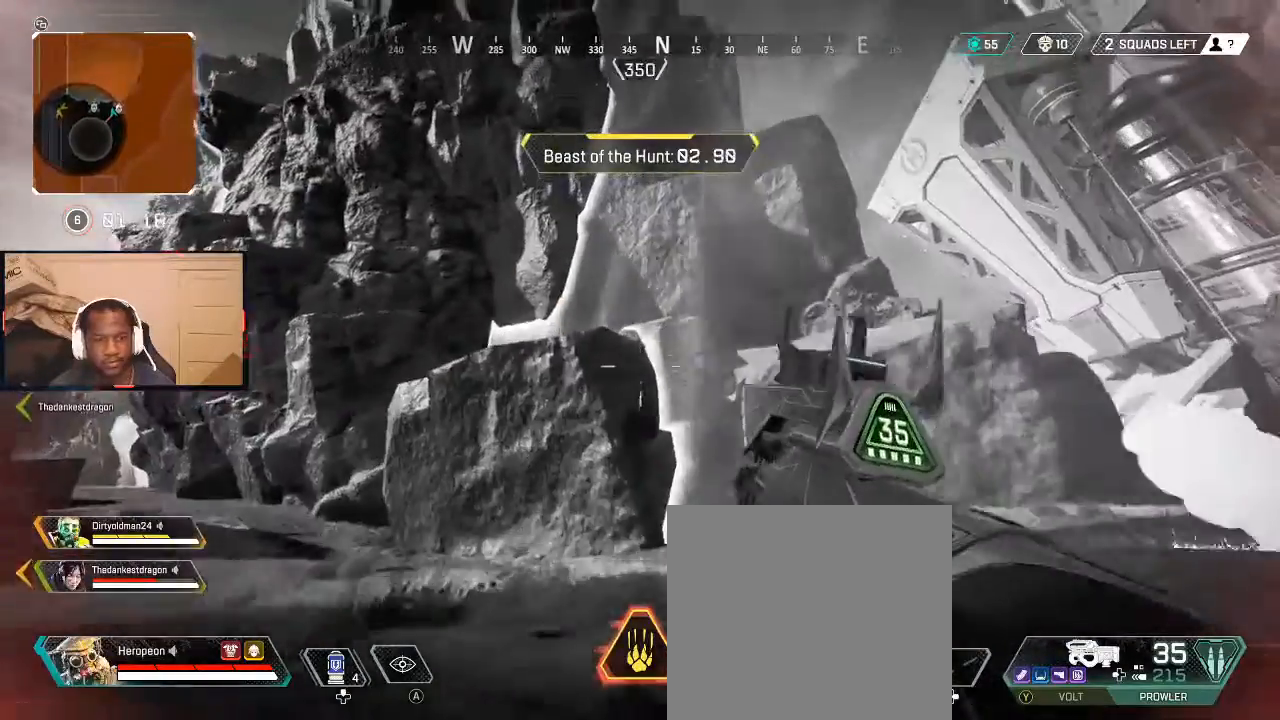
{"buttons": [], "left_stick": "up", "right_stick": "down-left", "events": [[67, "right_stick", "left"], [133, "right_stick", "down-left"], [267, "L3", "down"], [300, "right_stick", "center"], [400, "L3", "up"], [467, "right_stick", "down-left"]]}
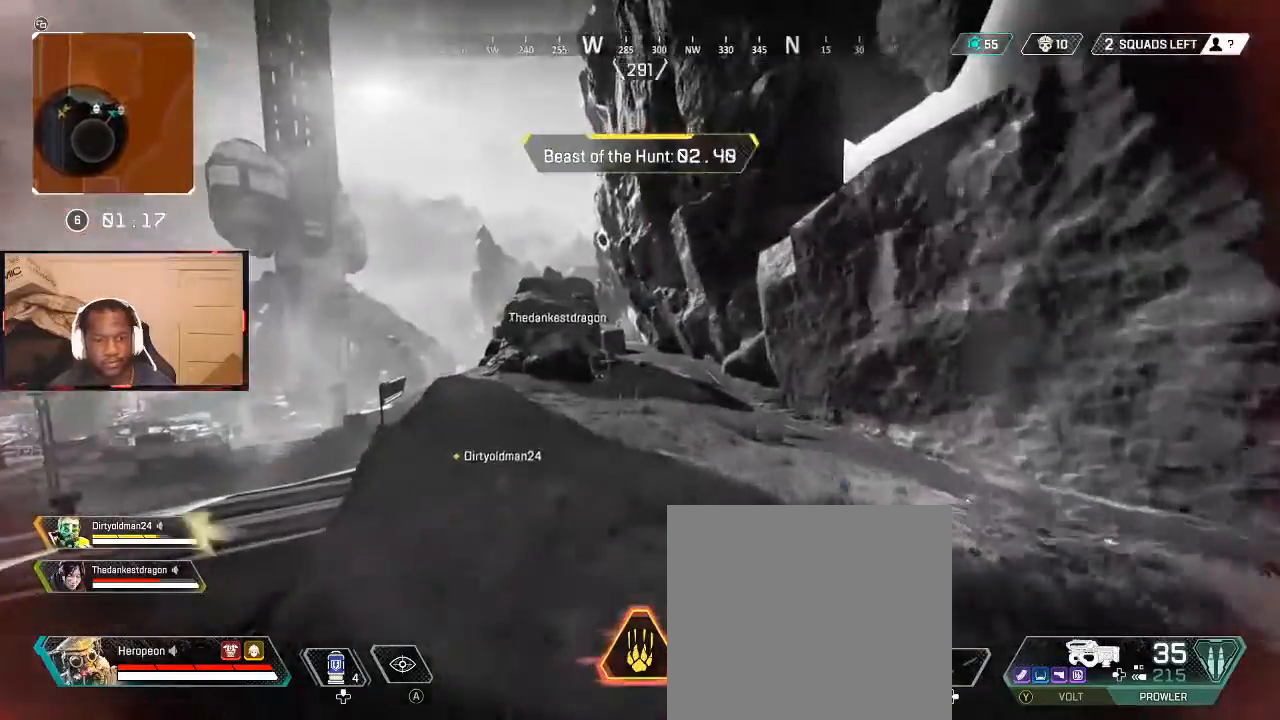
{"buttons": [], "left_stick": "up", "right_stick": "center", "events": [[167, "right_stick", "center"], [233, "B", "down"], [300, "B", "up"]]}
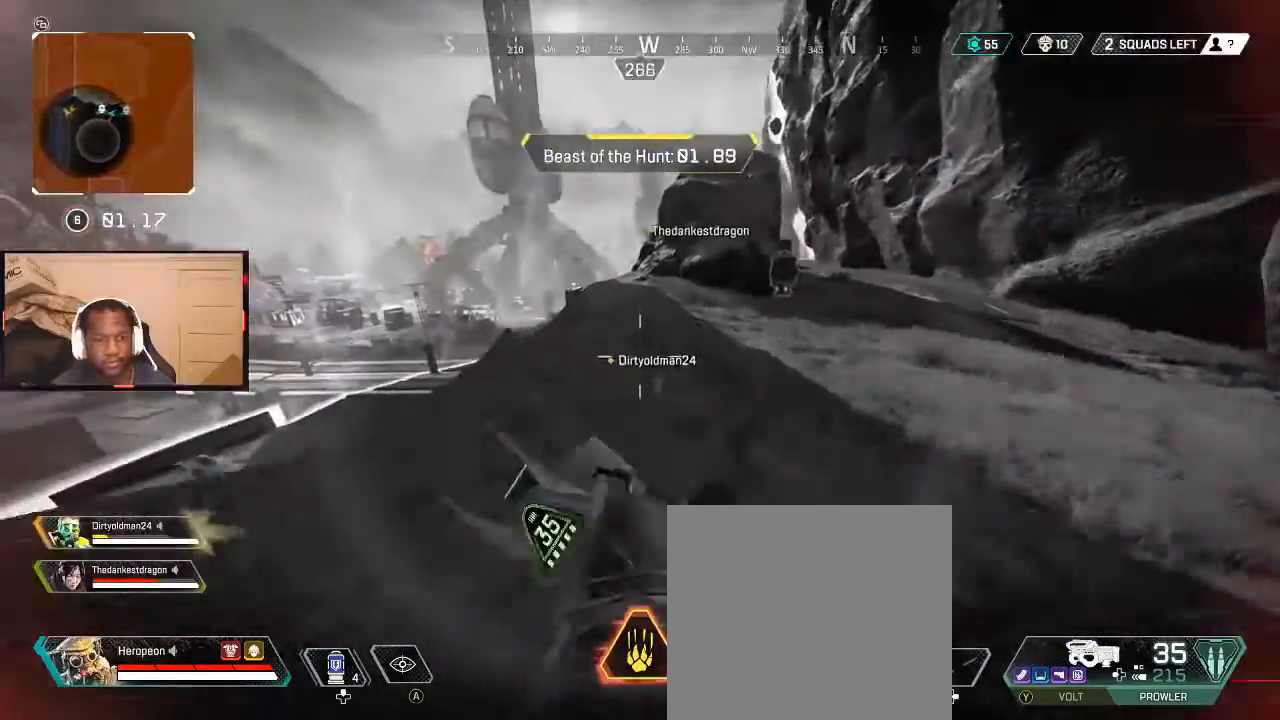
{"buttons": [], "left_stick": "up", "right_stick": "center", "events": [[100, "L3", "down"], [233, "L3", "up"]]}
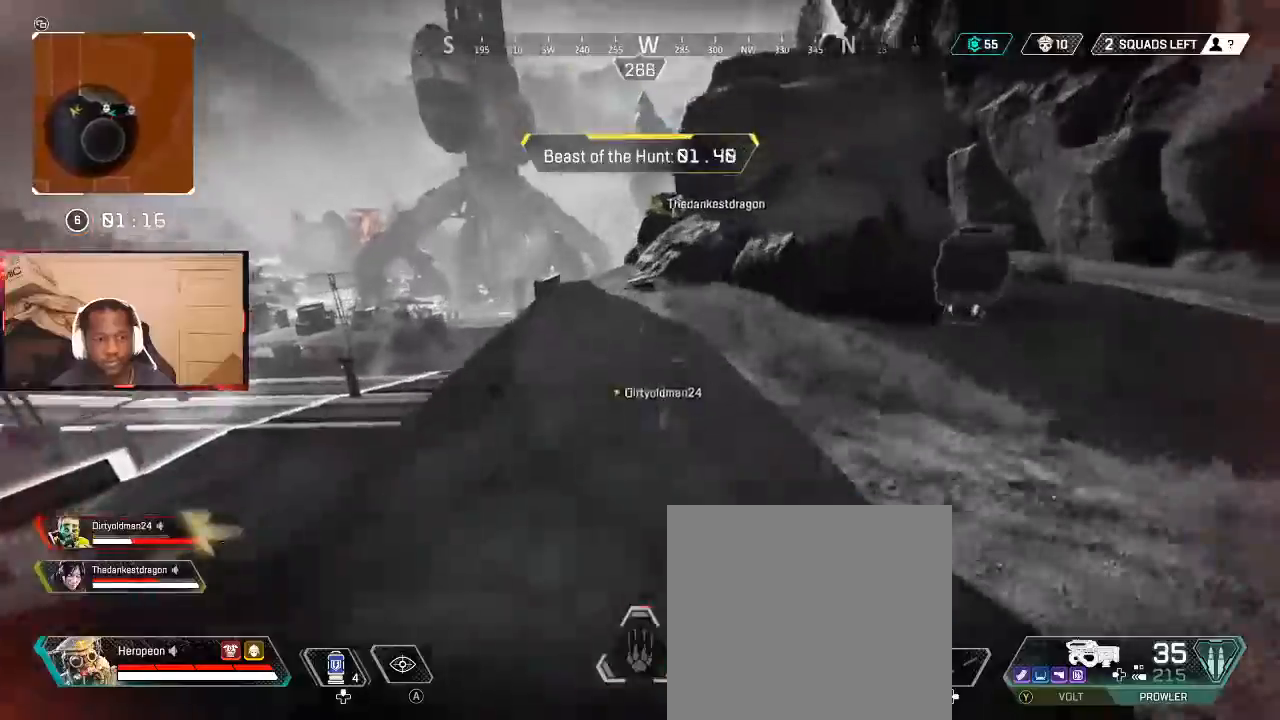
{"buttons": [], "left_stick": "up", "right_stick": "center", "events": [[267, "right_stick", "down-left"], [367, "right_stick", "center"]]}
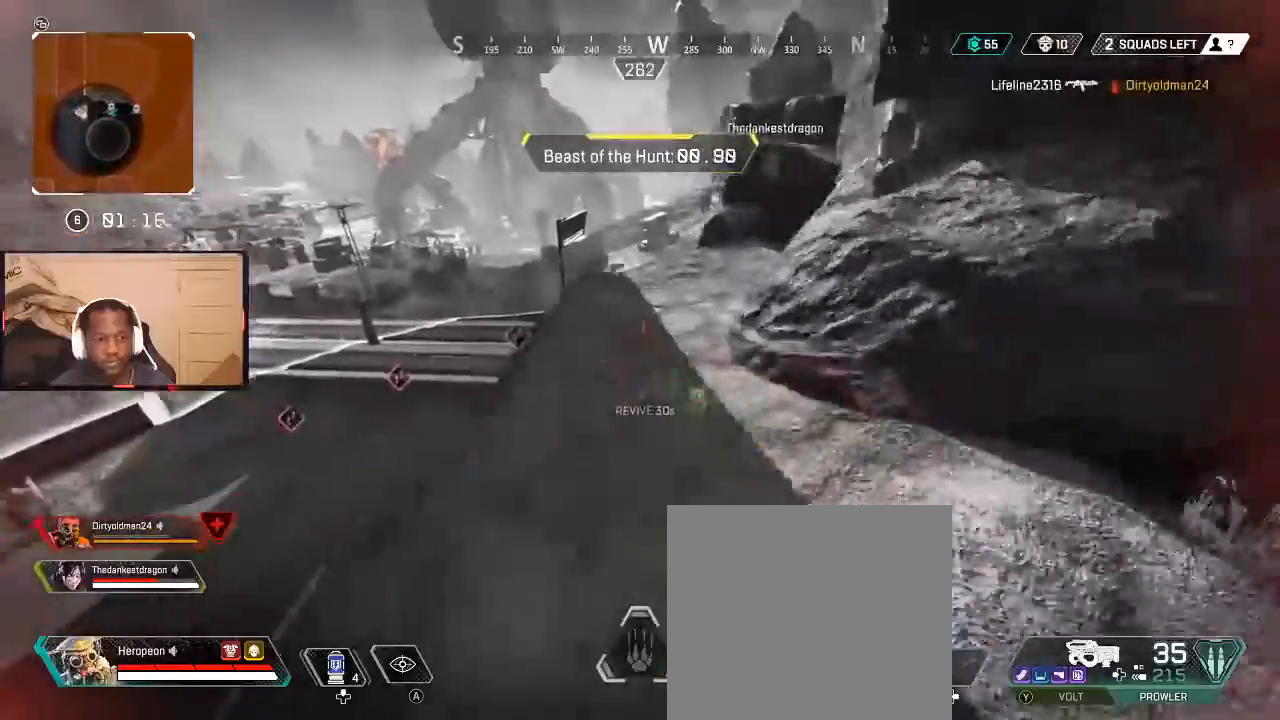
{"buttons": [], "left_stick": "up", "right_stick": "right", "events": [[233, "right_stick", "right"]]}
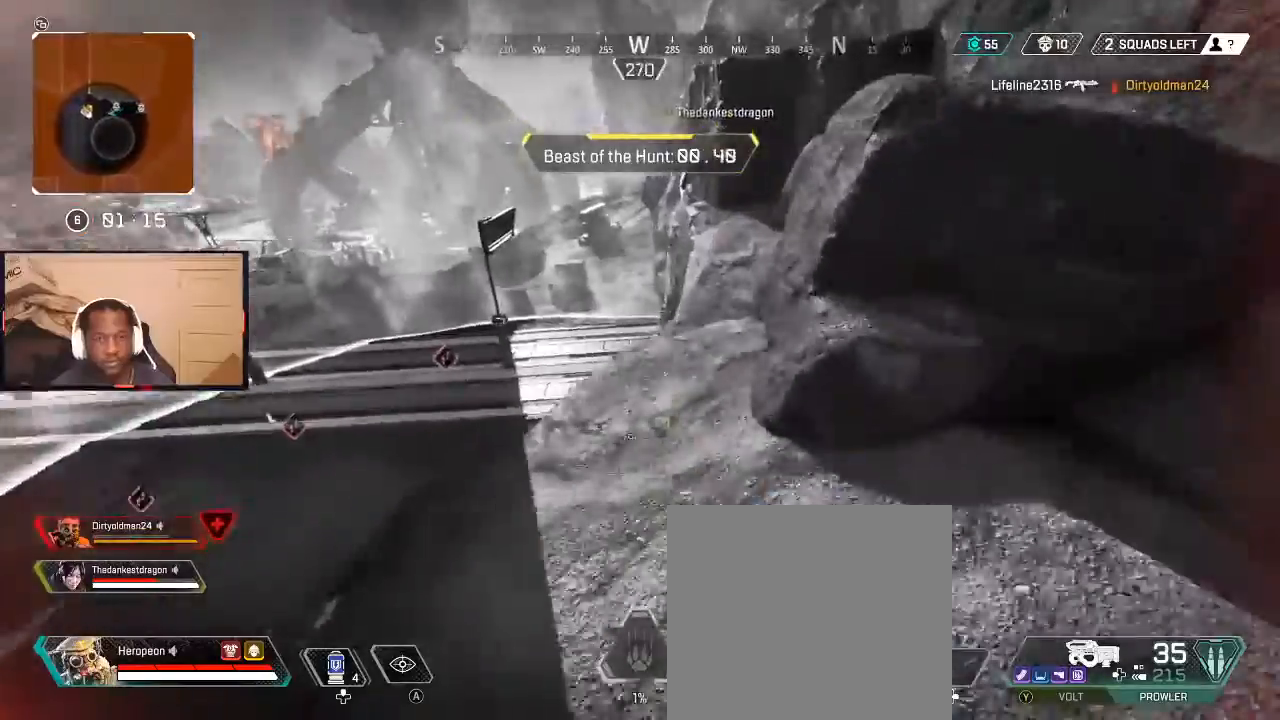
{"buttons": [], "left_stick": "up", "right_stick": "center", "events": [[33, "right_stick", "up-right"], [133, "right_stick", "center"]]}
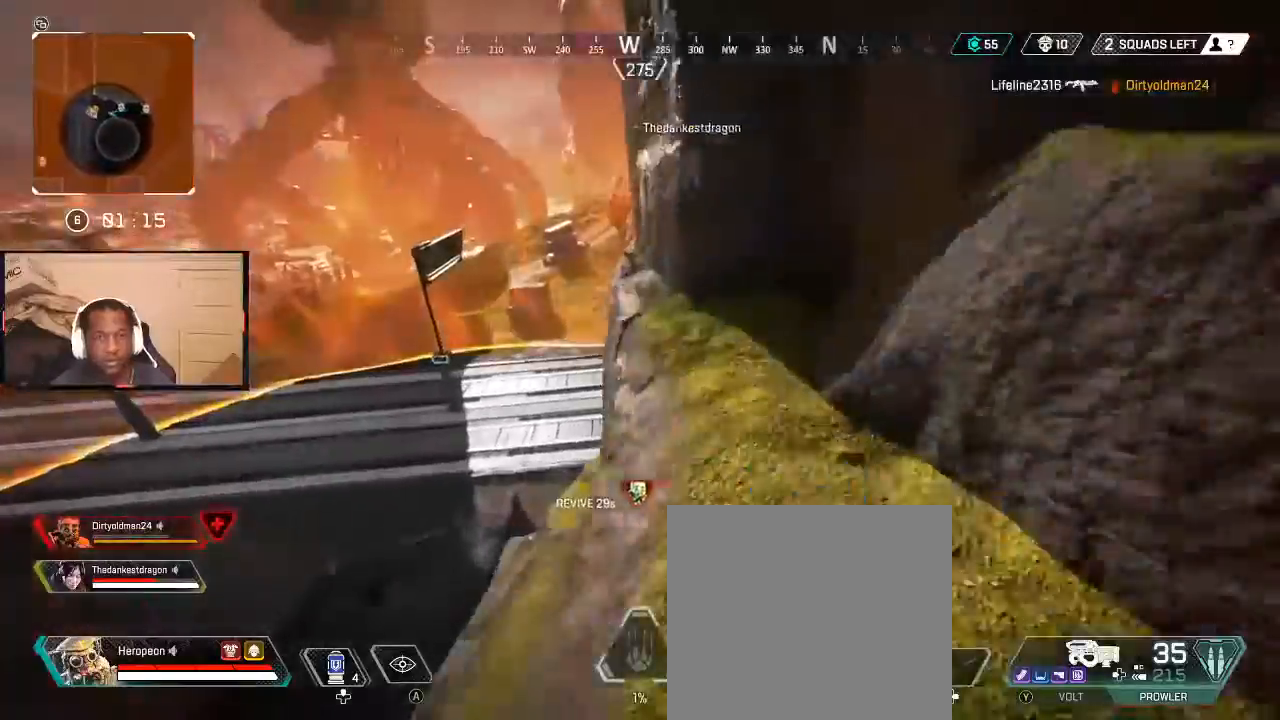
{"buttons": [], "left_stick": "up", "right_stick": "center", "events": [[133, "L1", "down"], [133, "right_stick", "up-right"], [233, "right_stick", "center"], [267, "L1", "up"]]}
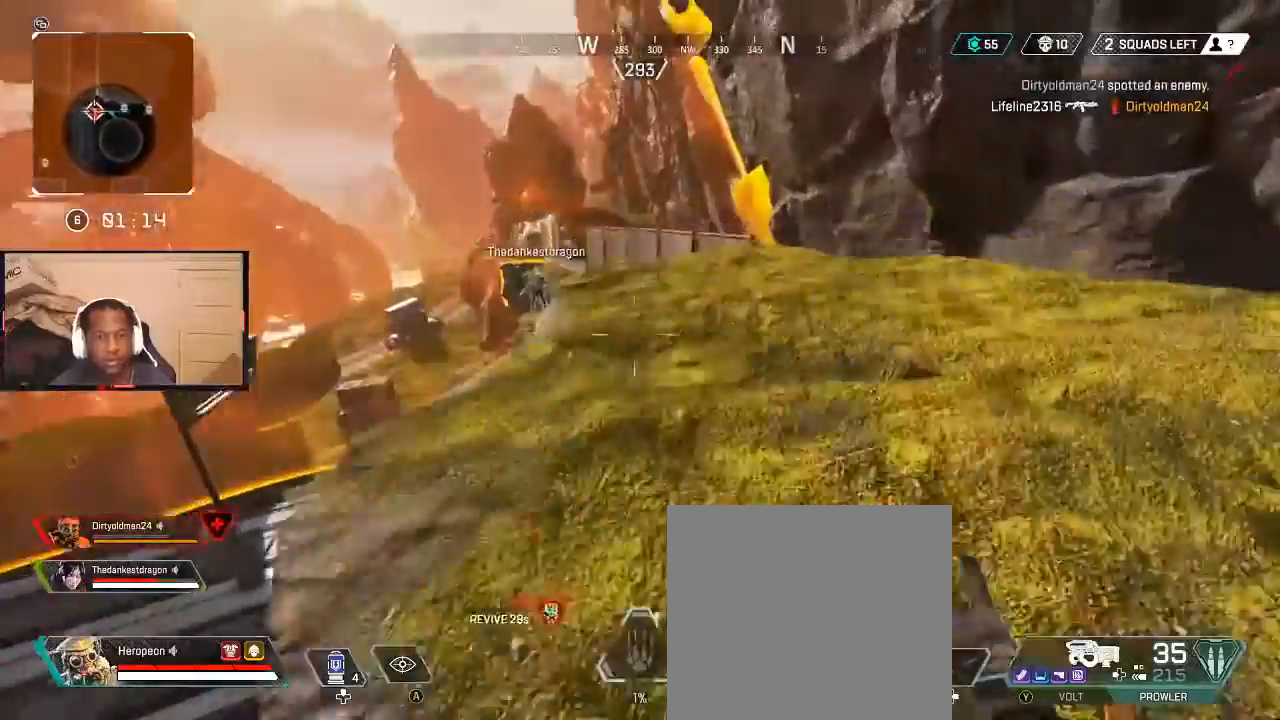
{"buttons": [], "left_stick": "up", "right_stick": "center", "events": [[167, "right_stick", "down-left"], [200, "L3", "down"], [267, "right_stick", "center"], [333, "L3", "up"]]}
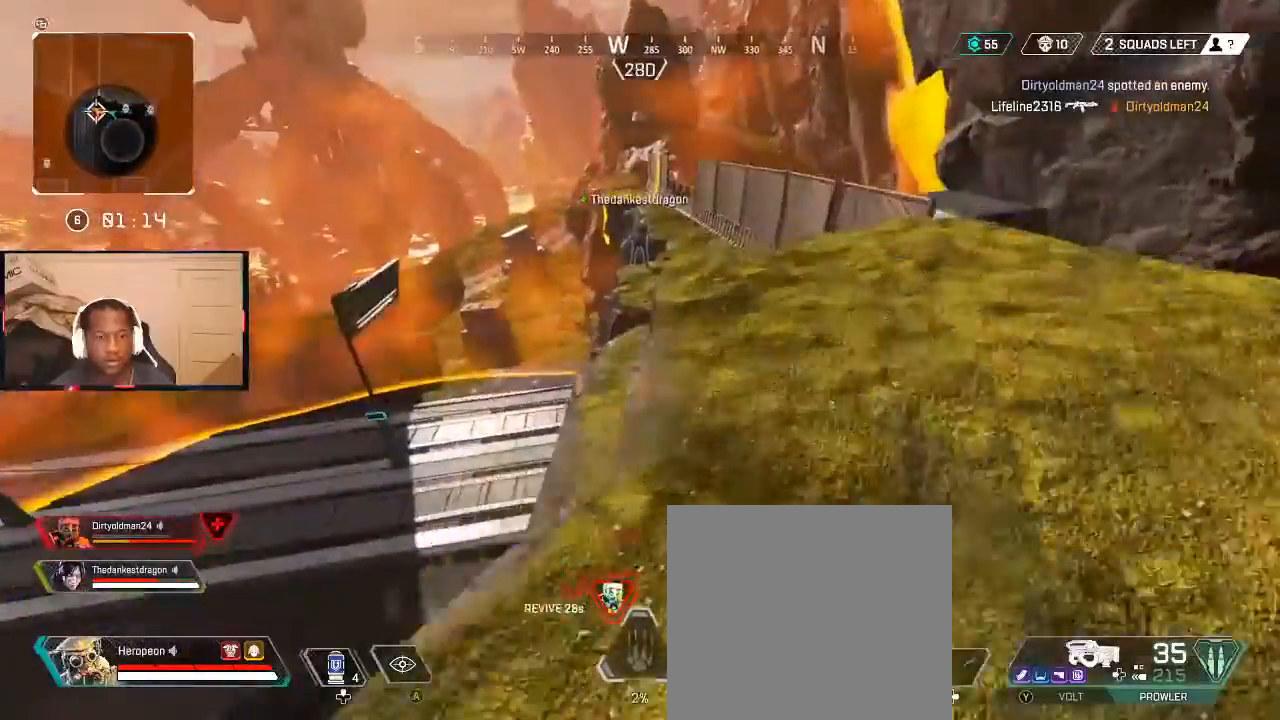
{"buttons": [], "left_stick": "left", "right_stick": "center", "events": [[333, "B", "down"], [400, "B", "up"], [500, "left_stick", "left"]]}
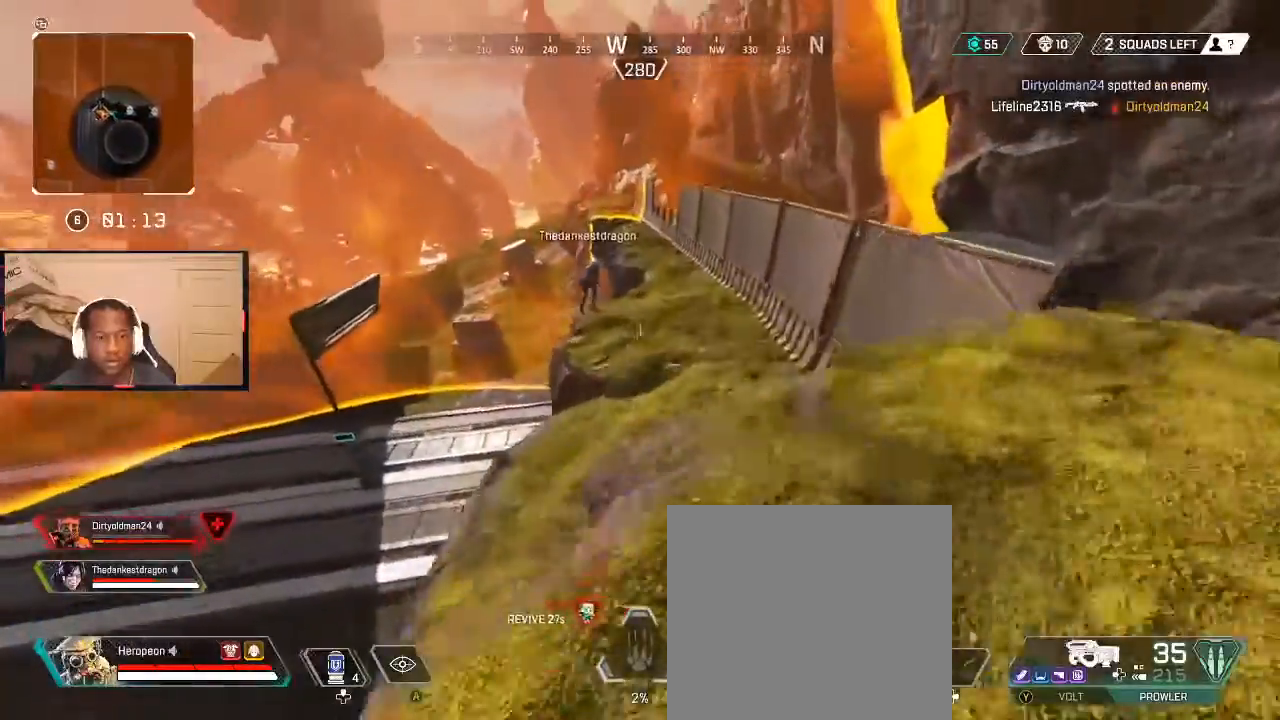
{"buttons": [], "left_stick": "up-left", "right_stick": "center", "events": [[167, "left_stick", "up-left"]]}
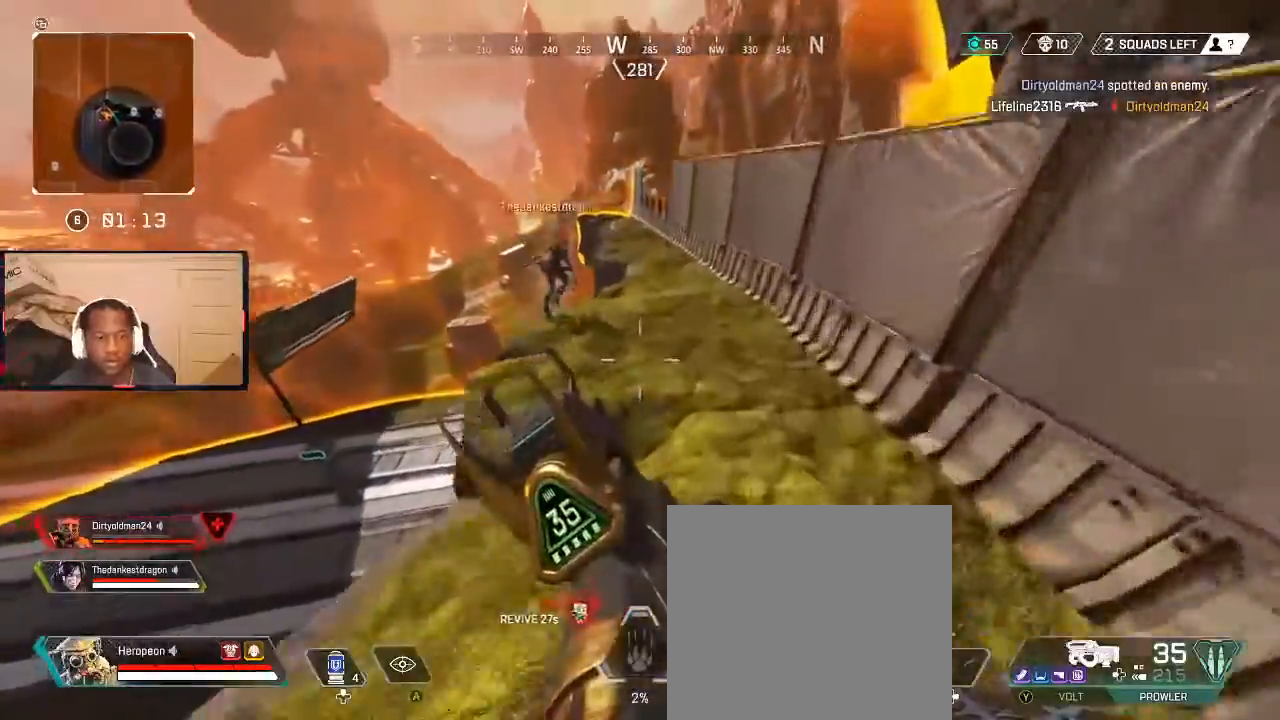
{"buttons": [], "left_stick": "up", "right_stick": "center", "events": [[133, "L3", "down"], [233, "A", "down"], [267, "L3", "up"], [267, "left_stick", "up"], [300, "A", "up"], [367, "A", "down"], [400, "A", "up"]]}
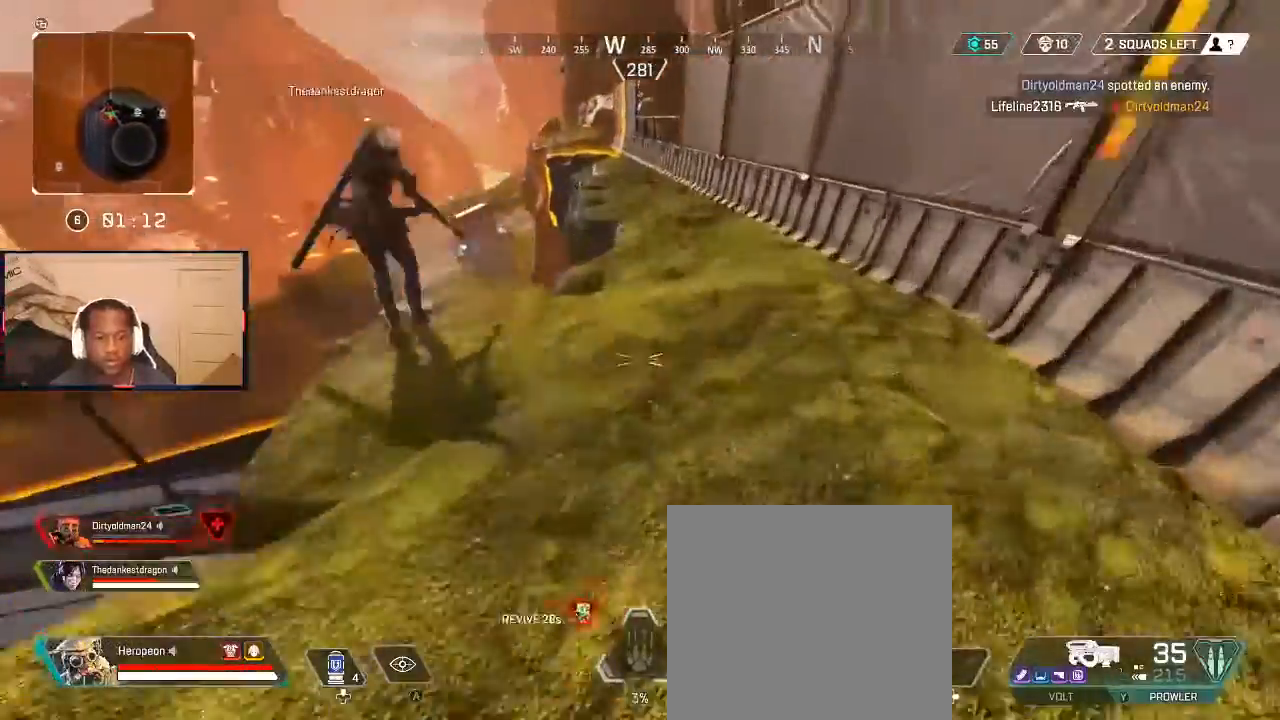
{"buttons": [], "left_stick": "down", "right_stick": "center", "events": [[67, "right_stick", "down-right"], [133, "left_stick", "up-left"], [367, "left_stick", "down-left"], [367, "right_stick", "center"], [433, "left_stick", "down"]]}
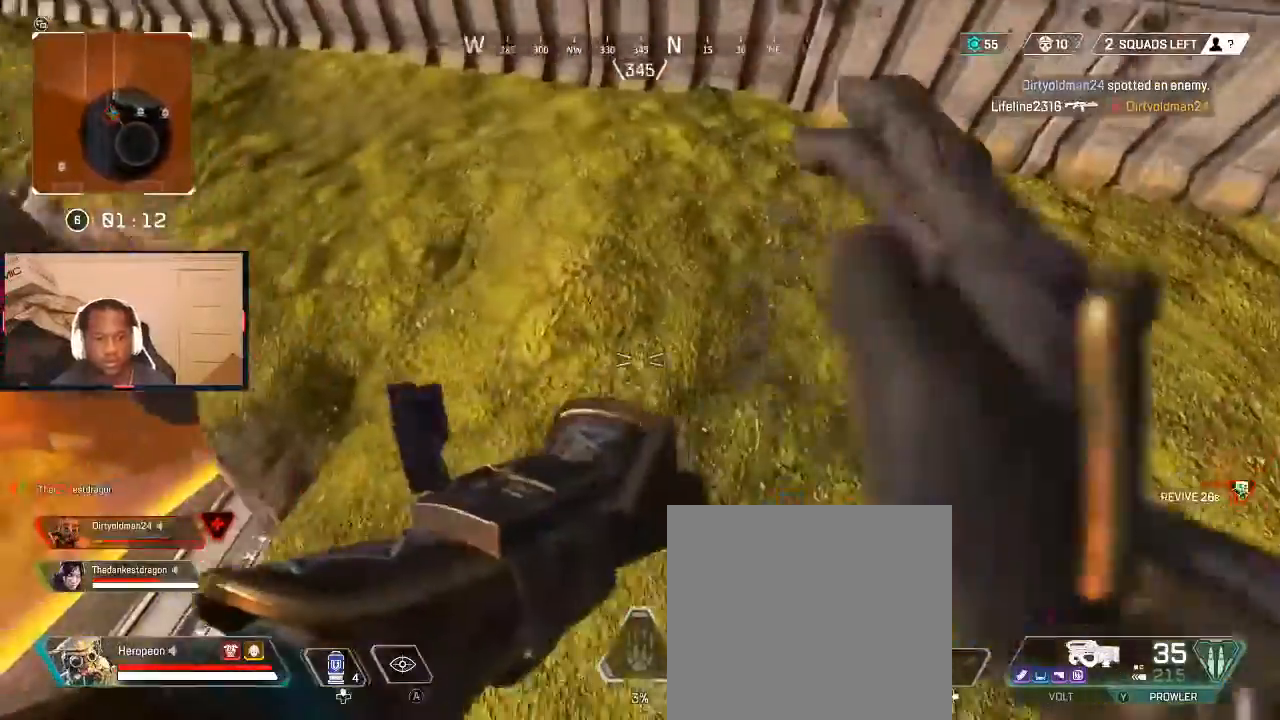
{"buttons": [], "left_stick": "center", "right_stick": "center", "events": [[33, "left_stick", "center"], [133, "left_stick", "right"], [133, "right_stick", "down-left"], [300, "right_stick", "center"], [467, "left_stick", "center"]]}